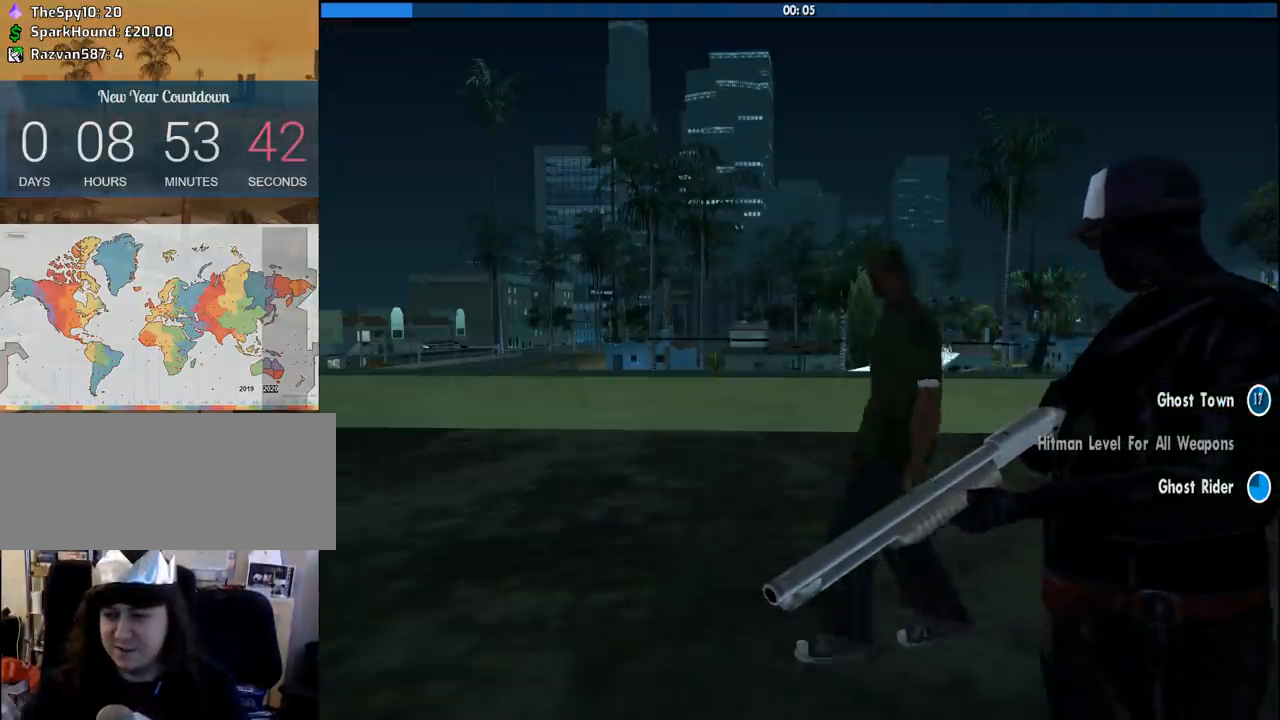
Gameplay with keyboard and mouse; each line is a JSON object with the keys and mouse buttons held at the frame after it. "events" lists presses ("down") and releases ("up") of "1", "2", "3", "4", "5", "6", "8", "a", "alt", "c", "ctrl", "d", "down", "e", "escape", "f", "f1", "f2", "f3", "g", "h", "left", "num2", "q", "r", "right", "s", "shift", "space", "tab", "up", "v", "w", "x", "z", "mouse_left", "mouse_middle", "mouse_right", "mouse_wheel_up" and "mouse_wheel_down" between this image and that frame as [ms after this image, input, new state], when the widget could be followed in between. "mouse_left", "mouse_middle", "mouse_right", "mouse_wheel_up", "mouse_wheel_down" = the "left", "middle", "right", "wheel_up", "wheel_down" buttons of the "mouse" list. No other keys are recorded. Mouse movement is not recorded.
{"keys": ["a", "w"], "mouse": [], "events": [[16, "a", "up"], [16, "w", "up"], [66, "d", "down"], [66, "space", "down"], [166, "a", "down"], [166, "d", "up"], [166, "space", "up"], [166, "w", "down"], [250, "a", "up"], [300, "d", "down"], [300, "space", "down"], [300, "w", "up"], [400, "space", "up"], [400, "w", "down"], [433, "a", "down"], [433, "d", "up"]]}
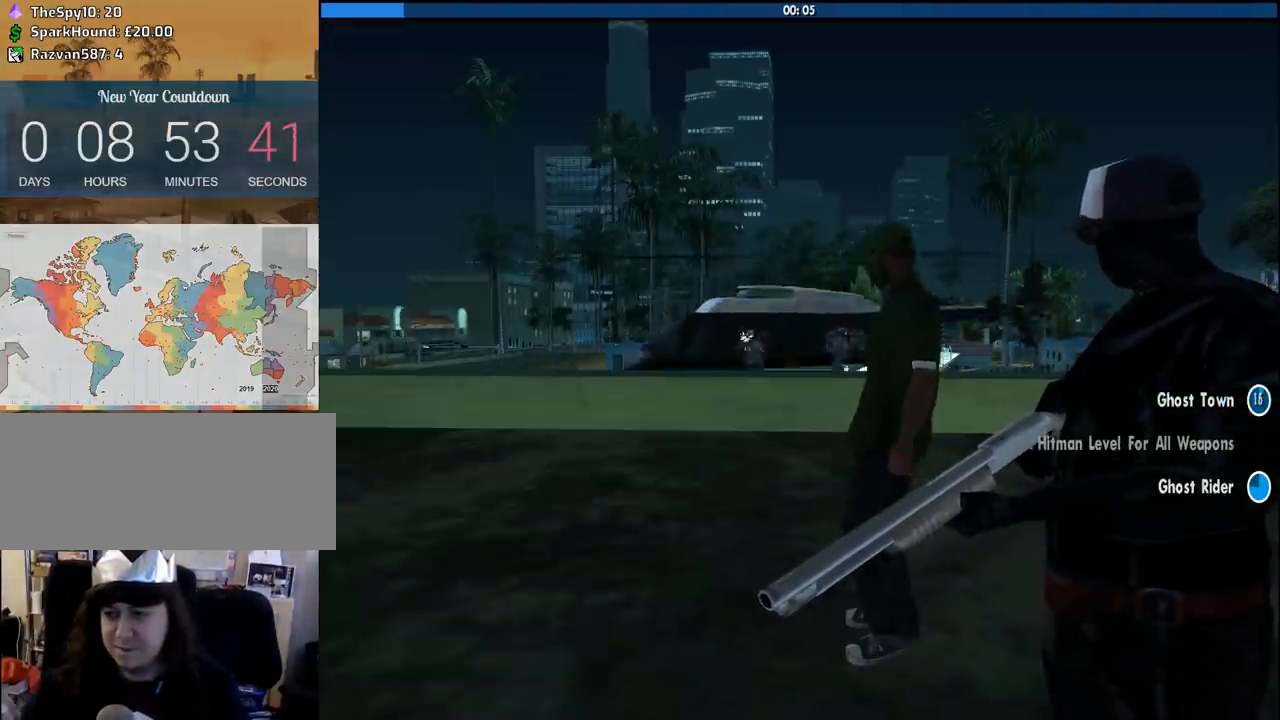
{"keys": ["w"], "mouse": [], "events": [[33, "a", "up"], [33, "space", "down"], [33, "w", "up"], [83, "d", "down"], [133, "w", "down"], [183, "a", "down"], [183, "d", "up"], [183, "space", "up"], [266, "a", "up"], [266, "w", "up"], [316, "d", "down"], [316, "space", "down"], [366, "a", "down"], [366, "w", "down"], [416, "d", "up"], [416, "space", "up"], [500, "a", "up"]]}
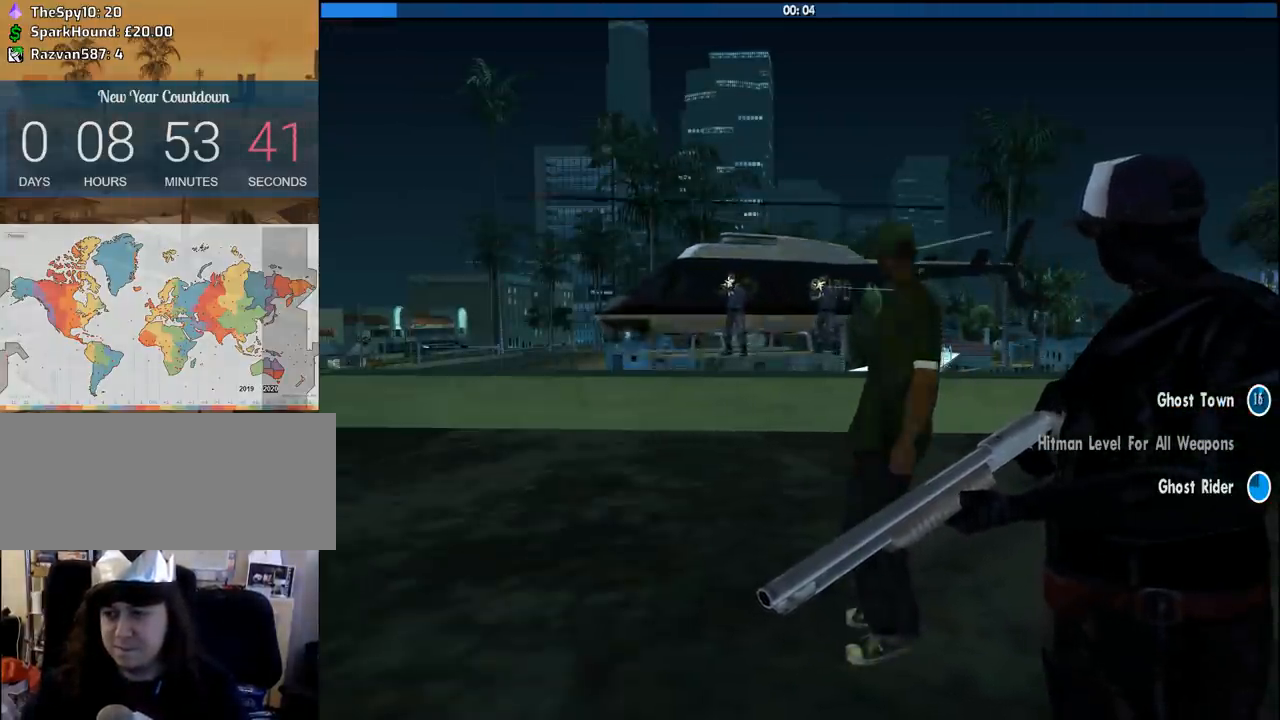
{"keys": ["a", "w"], "mouse": [], "events": [[50, "d", "down"], [50, "space", "down"], [50, "w", "up"], [150, "a", "down"], [150, "space", "up"], [150, "w", "down"], [200, "d", "up"], [233, "a", "up"], [283, "d", "down"], [283, "w", "up"], [333, "space", "down"], [383, "a", "down"], [383, "w", "down"], [433, "d", "up"], [433, "space", "up"]]}
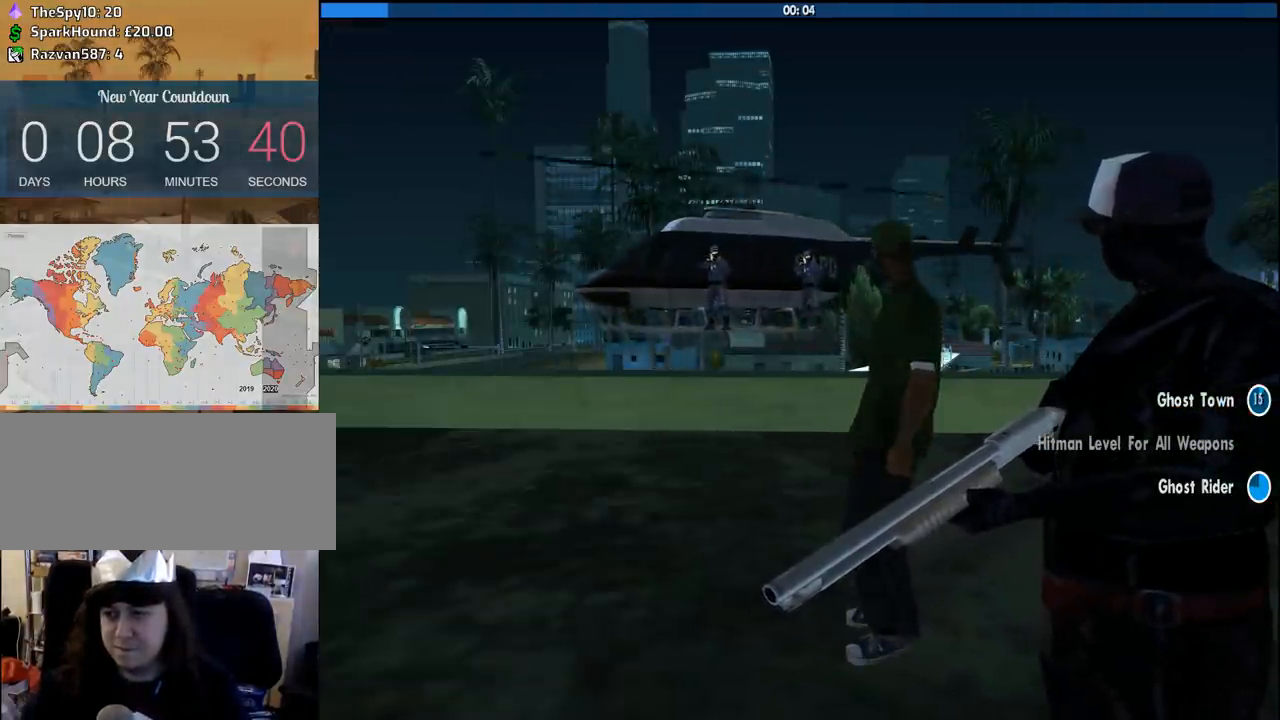
{"keys": [], "mouse": [], "events": [[16, "a", "up"], [16, "d", "down"], [16, "w", "up"], [66, "space", "down"], [166, "a", "down"], [166, "space", "up"], [166, "w", "down"], [200, "d", "up"], [250, "a", "up"], [300, "d", "down"], [300, "space", "down"], [300, "w", "up"], [400, "space", "up"], [433, "d", "up"]]}
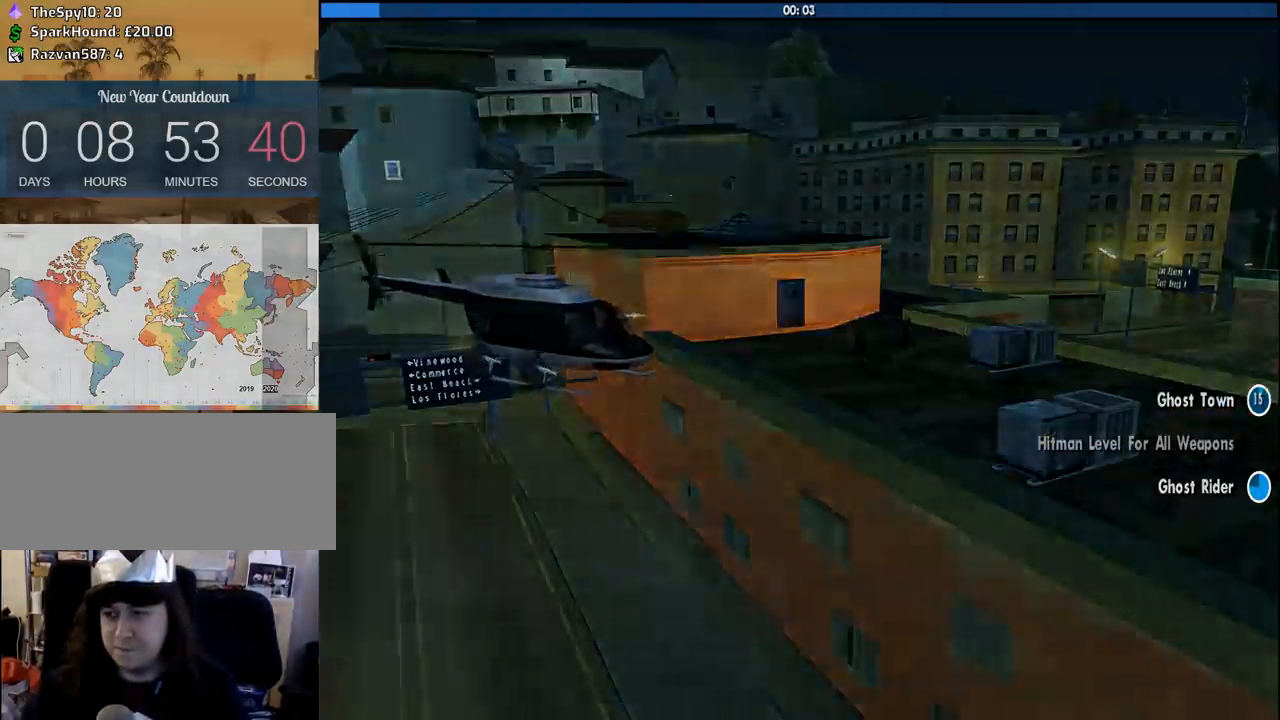
{"keys": ["w"], "mouse": [], "events": [[83, "space", "down"], [166, "a", "down"], [166, "space", "up"], [166, "w", "down"], [266, "a", "up"], [266, "d", "down"], [266, "w", "up"], [416, "d", "up"], [416, "w", "down"]]}
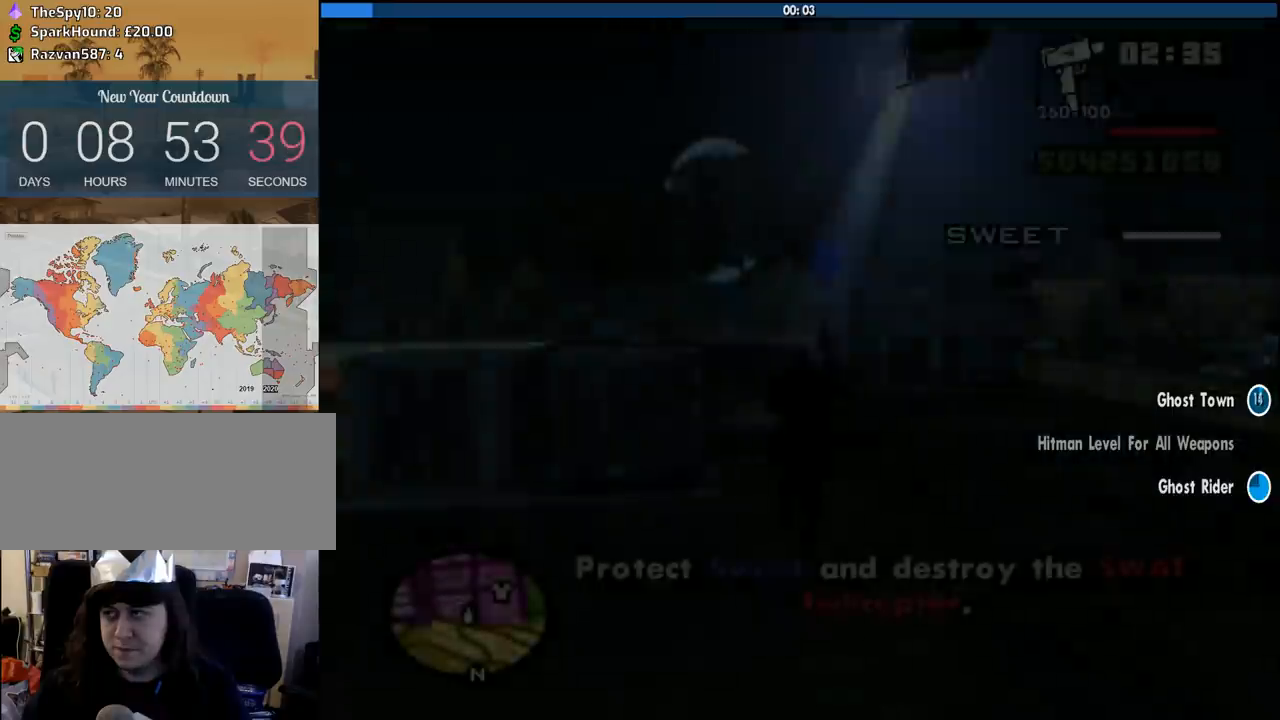
{"keys": ["a", "s"], "mouse": [], "events": [[50, "mouse_wheel_down", "down"], [100, "a", "down"], [100, "mouse_wheel_down", "up"], [150, "mouse_wheel_down", "down"], [183, "mouse_wheel_down", "up"], [233, "w", "up"], [333, "mouse_wheel_down", "down"], [383, "mouse_wheel_down", "up"], [383, "s", "down"]]}
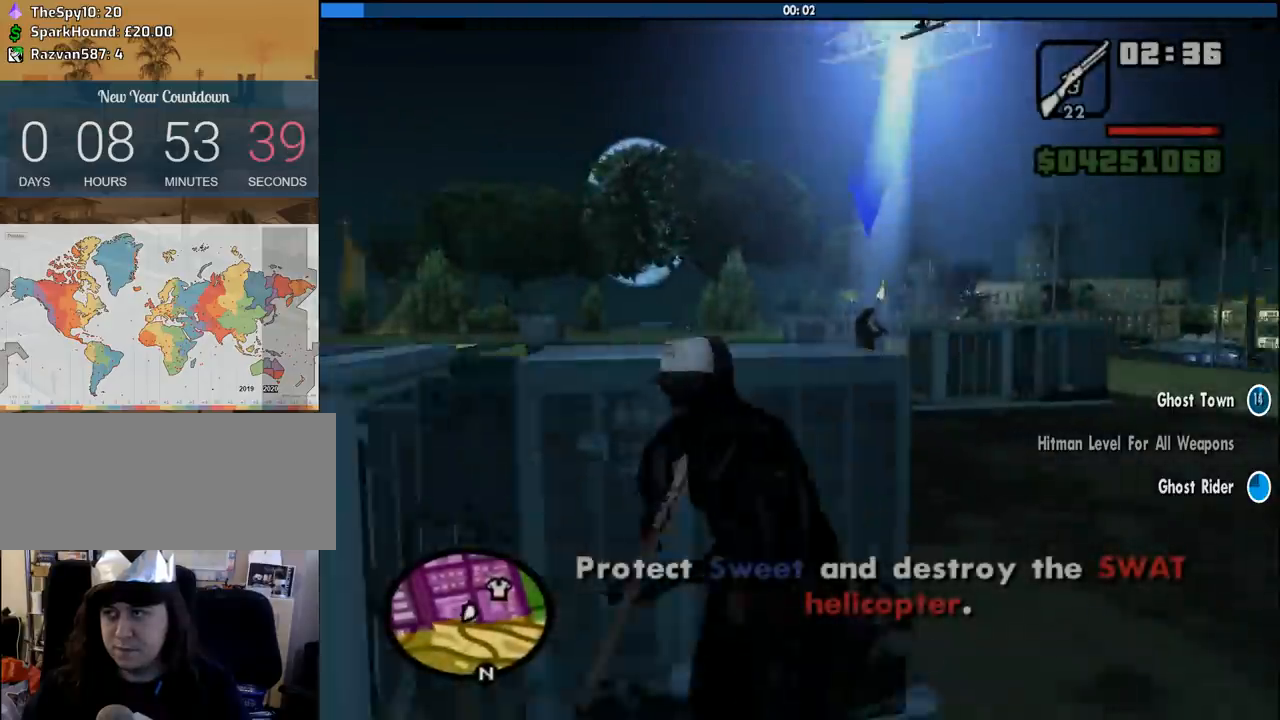
{"keys": ["d"], "mouse": [], "events": [[16, "a", "up"], [250, "mouse_wheel_down", "down"], [300, "mouse_wheel_down", "up"], [350, "d", "down"], [400, "s", "up"]]}
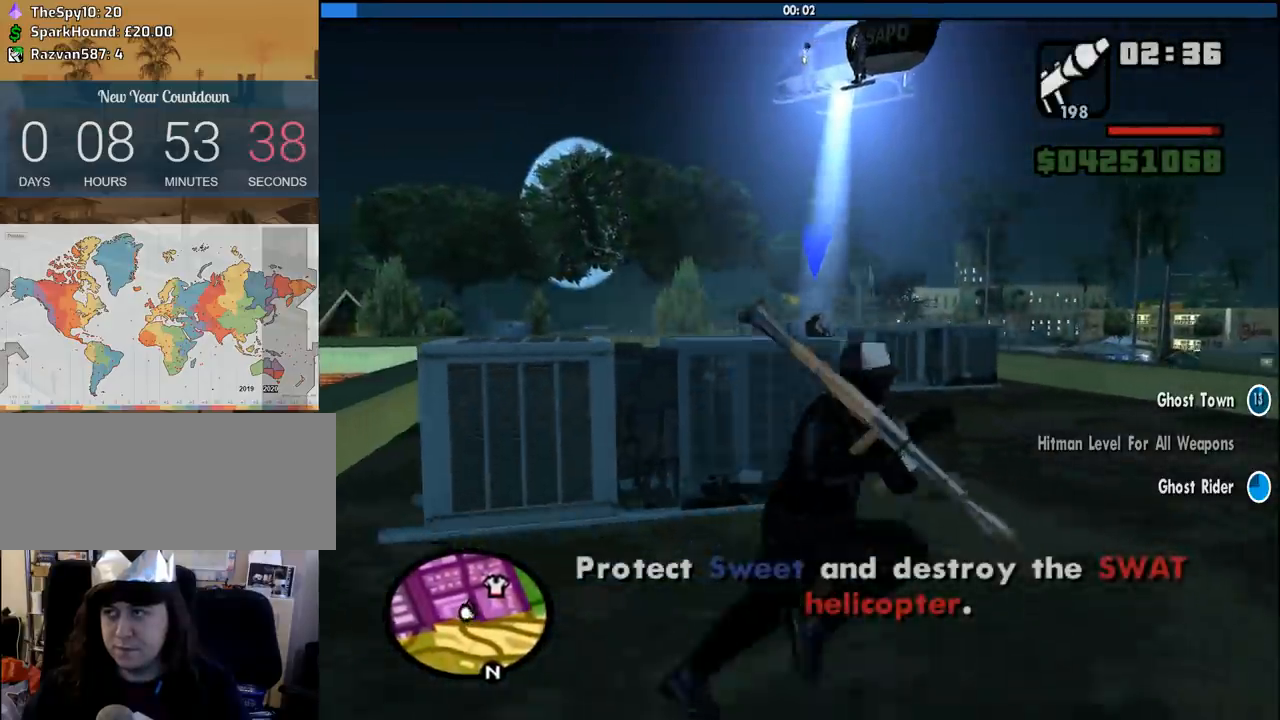
{"keys": [], "mouse": [], "events": [[33, "w", "down"], [83, "mouse_wheel_down", "down"], [133, "mouse_wheel_down", "up"], [316, "d", "up"], [450, "w", "up"]]}
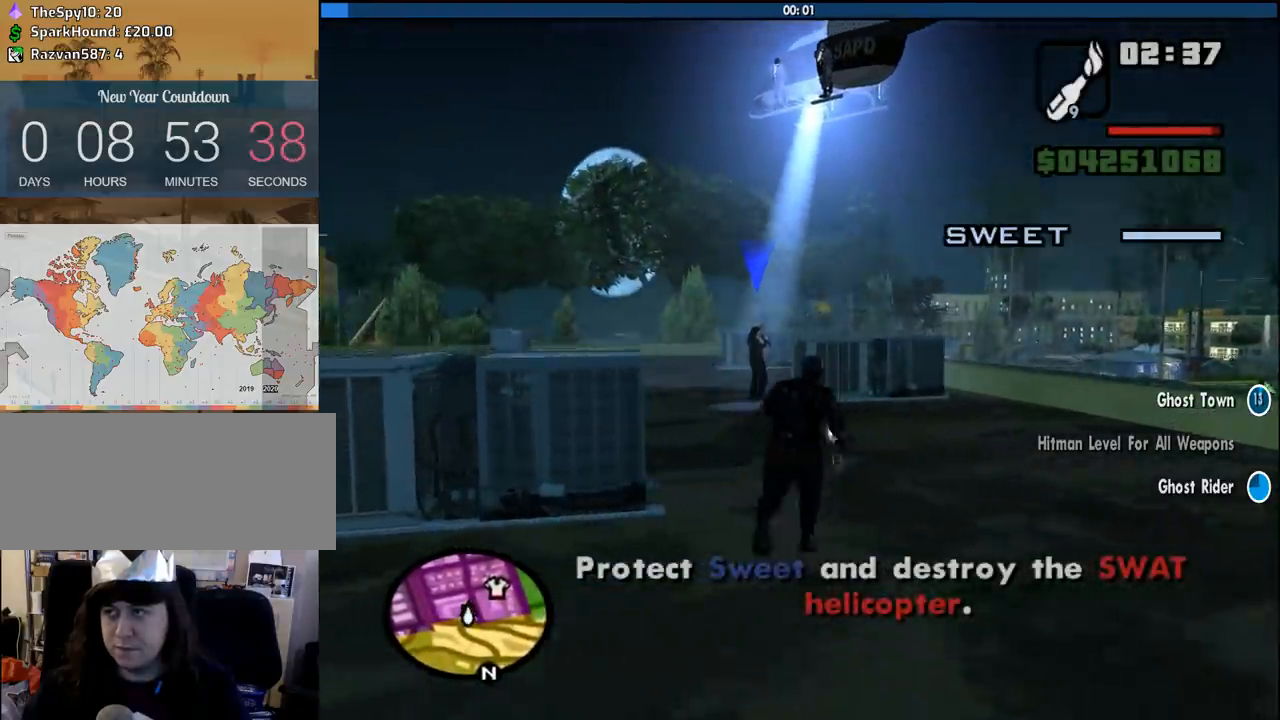
{"keys": [], "mouse": ["right"], "events": [[233, "mouse_right", "down"]]}
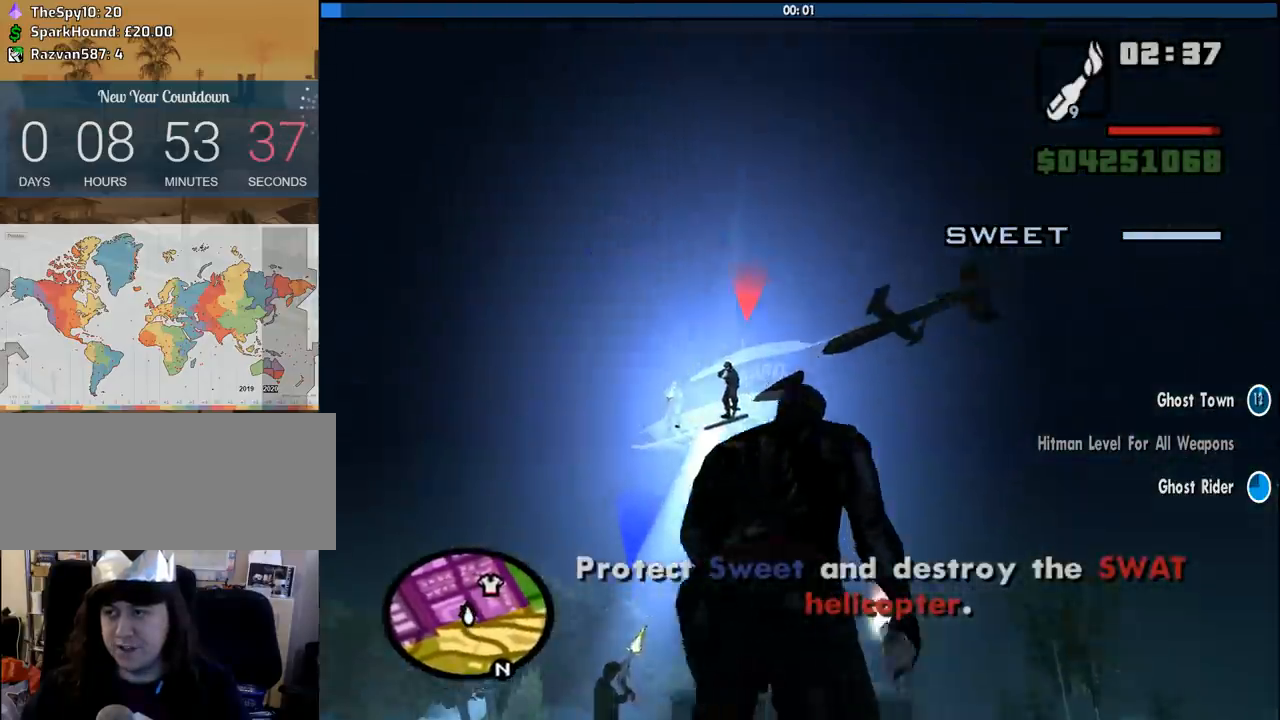
{"keys": [], "mouse": ["right"], "events": [[66, "mouse_right", "up"], [200, "mouse_wheel_up", "down"], [300, "mouse_wheel_up", "up"], [433, "mouse_right", "down"]]}
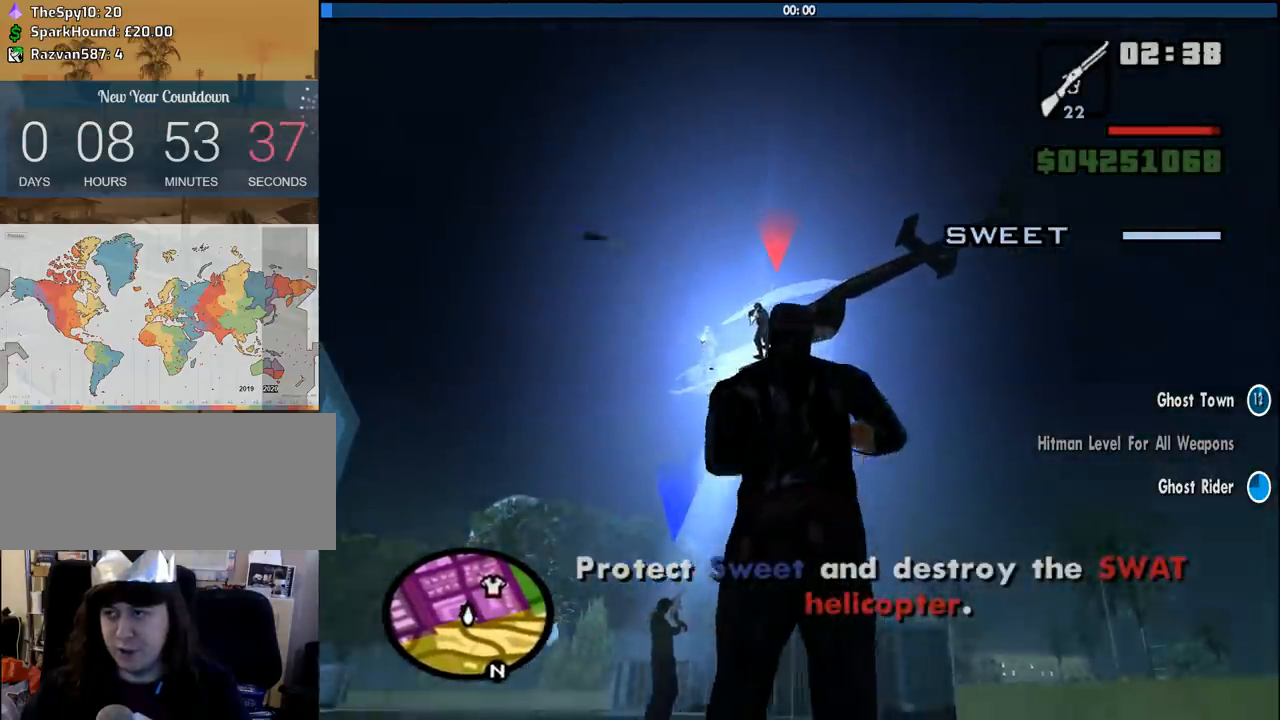
{"keys": [], "mouse": ["right"], "events": [[83, "mouse_right", "up"], [266, "mouse_wheel_down", "down"], [316, "mouse_wheel_down", "up"], [450, "mouse_right", "down"]]}
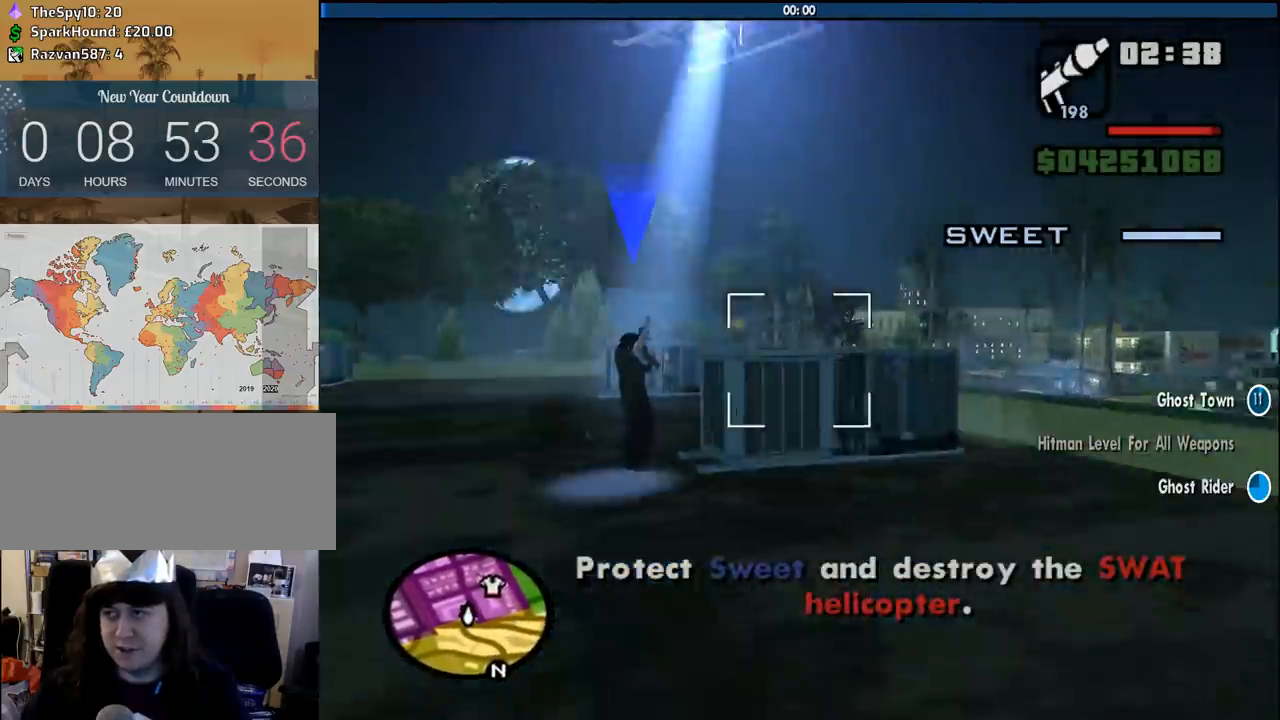
{"keys": [], "mouse": ["right"], "events": []}
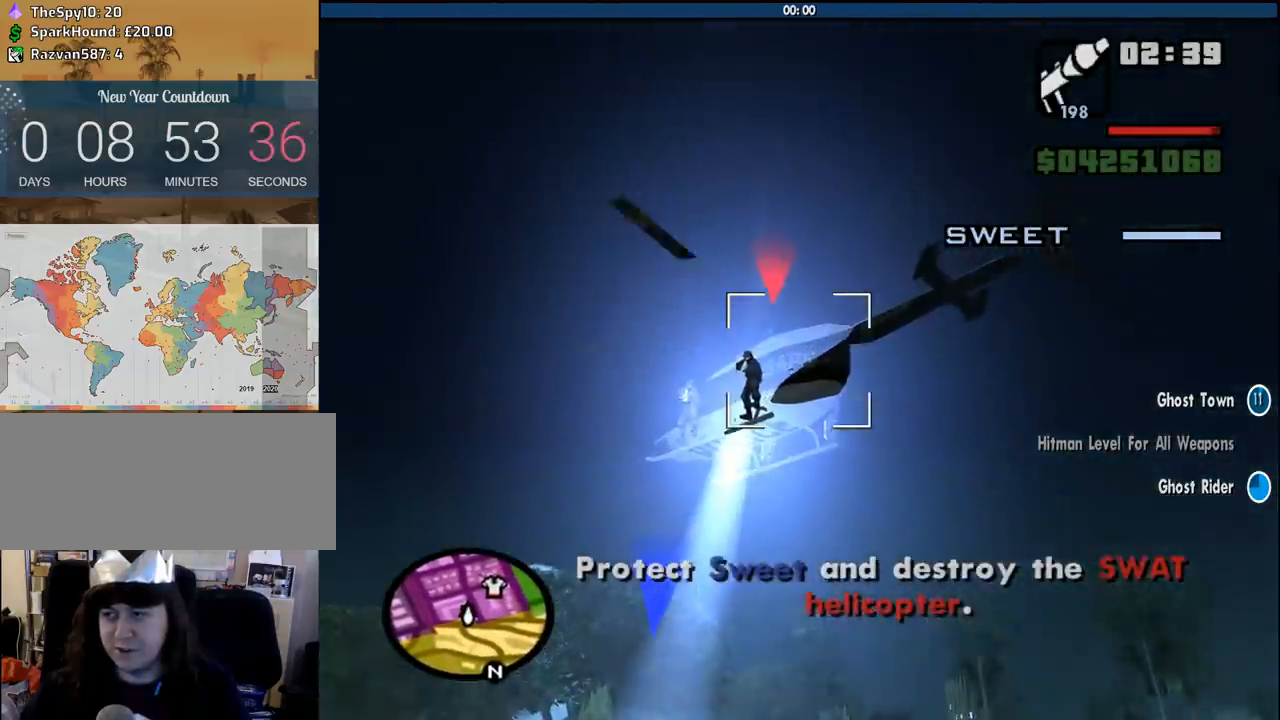
{"keys": [], "mouse": [], "events": [[66, "mouse_left", "down"], [200, "mouse_left", "up"], [433, "mouse_right", "up"]]}
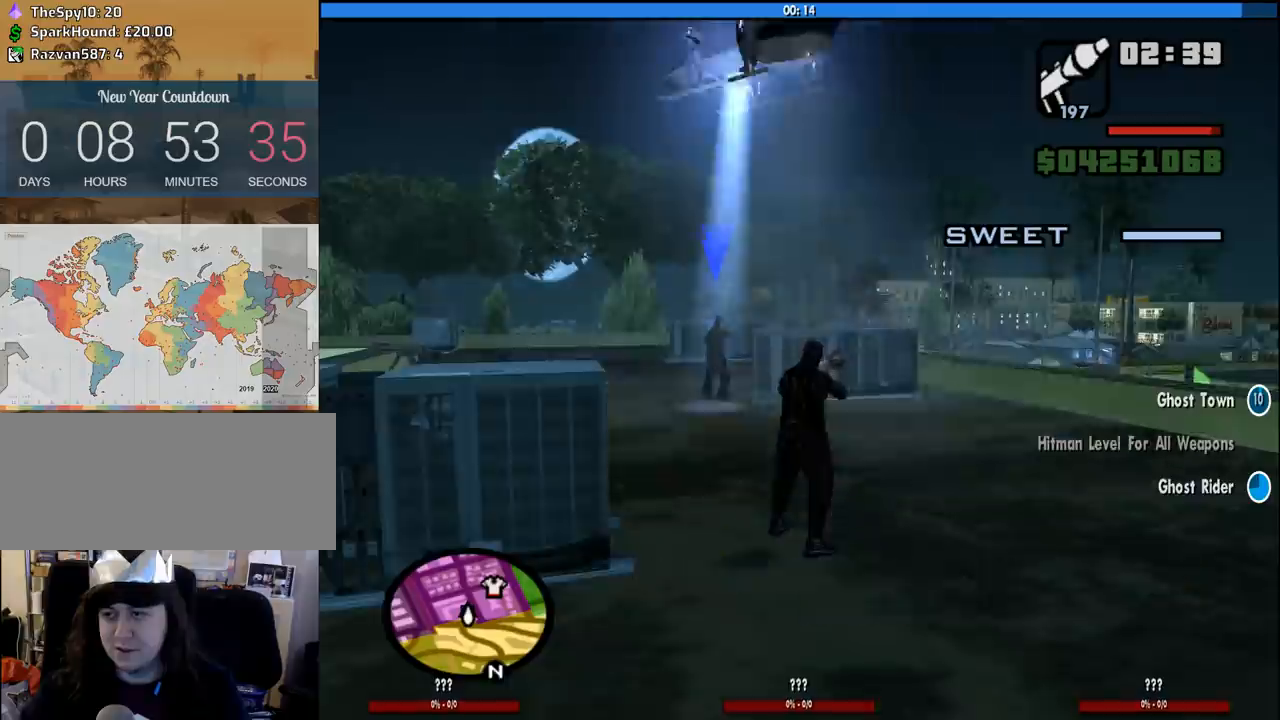
{"keys": ["a", "s"], "mouse": [], "events": [[133, "d", "down"], [316, "s", "down"], [450, "d", "up"], [500, "a", "down"]]}
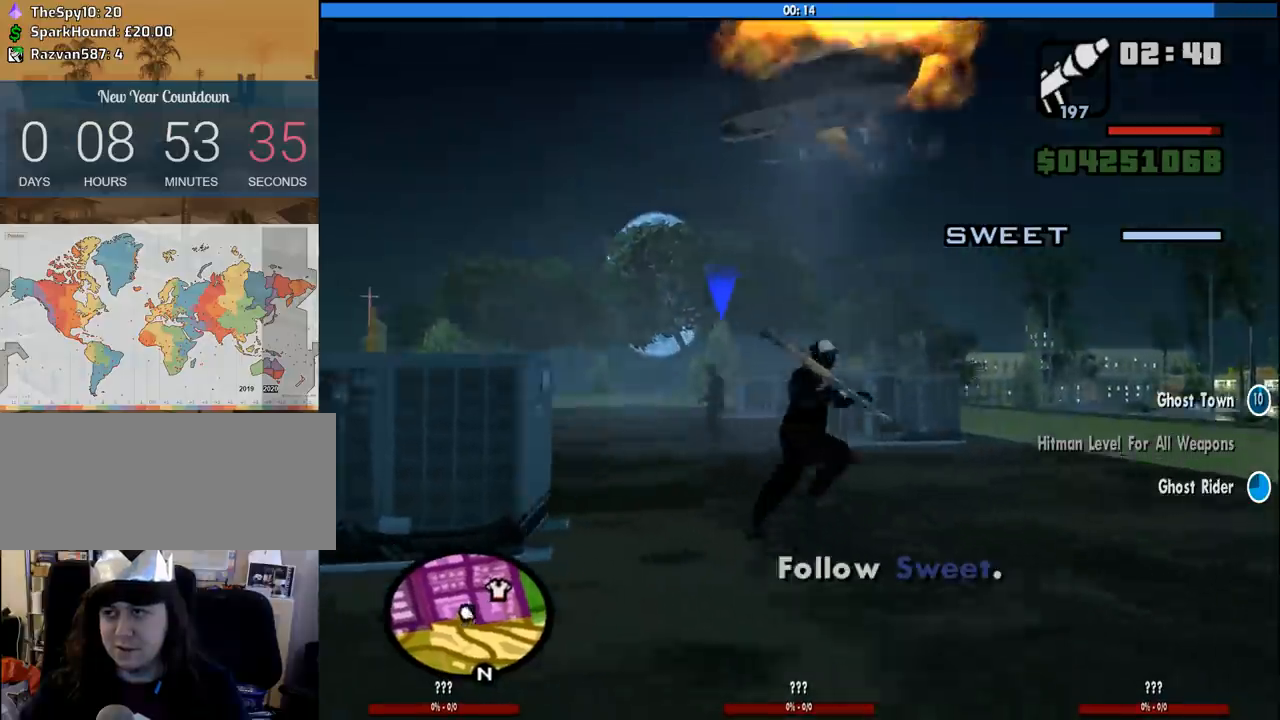
{"keys": ["w"], "mouse": [], "events": [[50, "s", "up"], [100, "mouse_wheel_up", "down"], [150, "mouse_wheel_up", "up"], [183, "w", "down"], [283, "mouse_wheel_up", "down"], [333, "space", "down"], [383, "mouse_wheel_up", "up"], [416, "a", "up"], [416, "space", "up"]]}
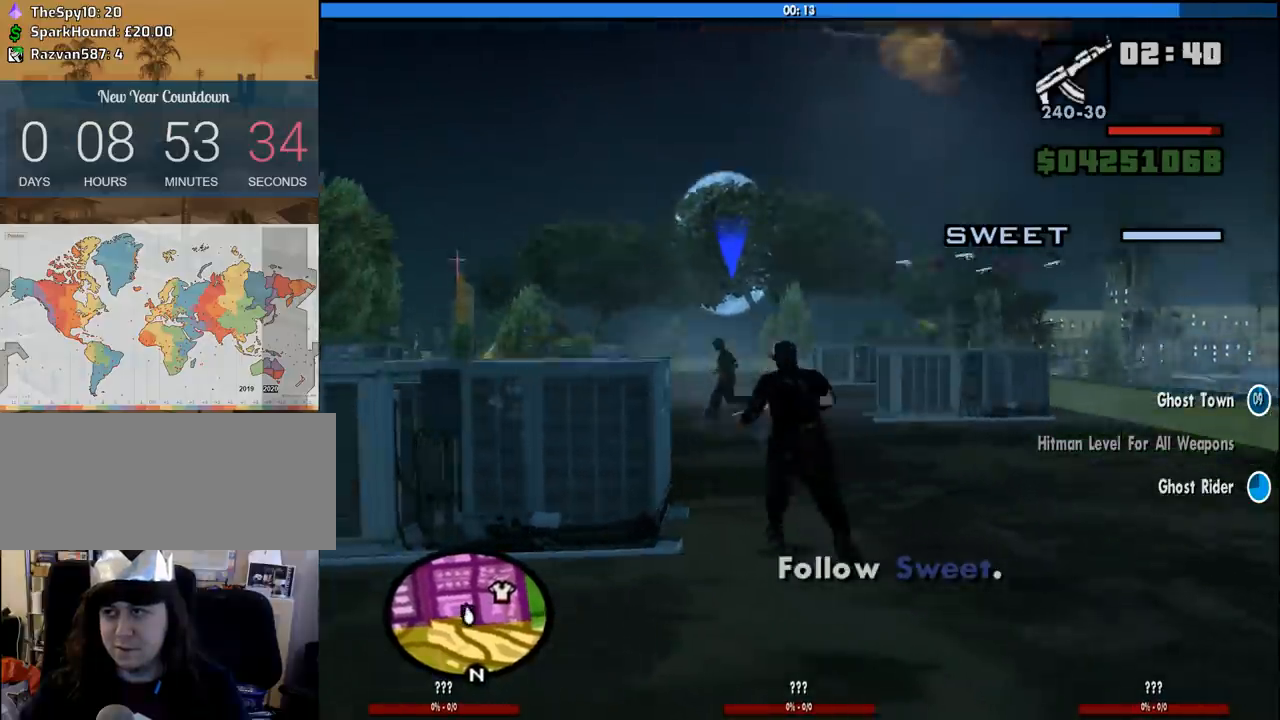
{"keys": ["w"], "mouse": [], "events": [[16, "space", "down"], [116, "space", "up"], [200, "space", "down"], [300, "space", "up"], [400, "space", "down"], [483, "space", "up"]]}
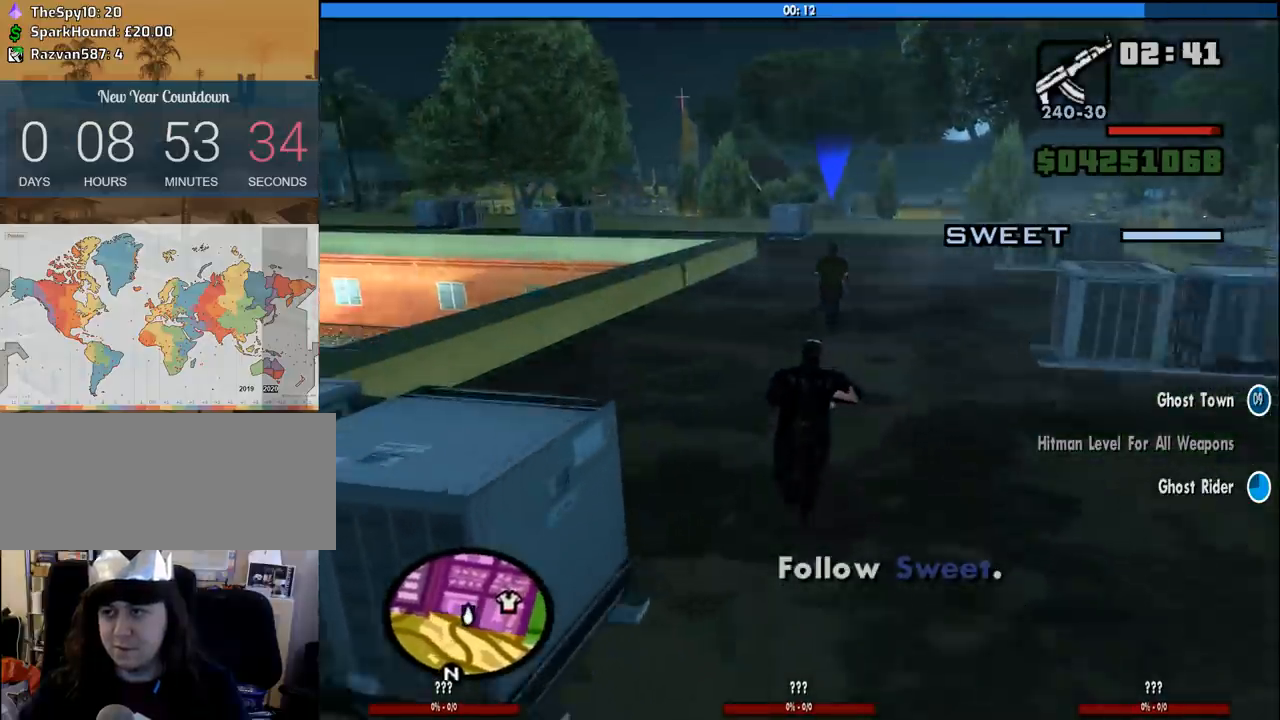
{"keys": ["w"], "mouse": [], "events": [[33, "space", "down"], [133, "mouse_wheel_up", "down"], [133, "space", "up"], [183, "mouse_wheel_up", "up"], [216, "space", "down"], [266, "space", "up"], [416, "space", "down"], [450, "space", "up"]]}
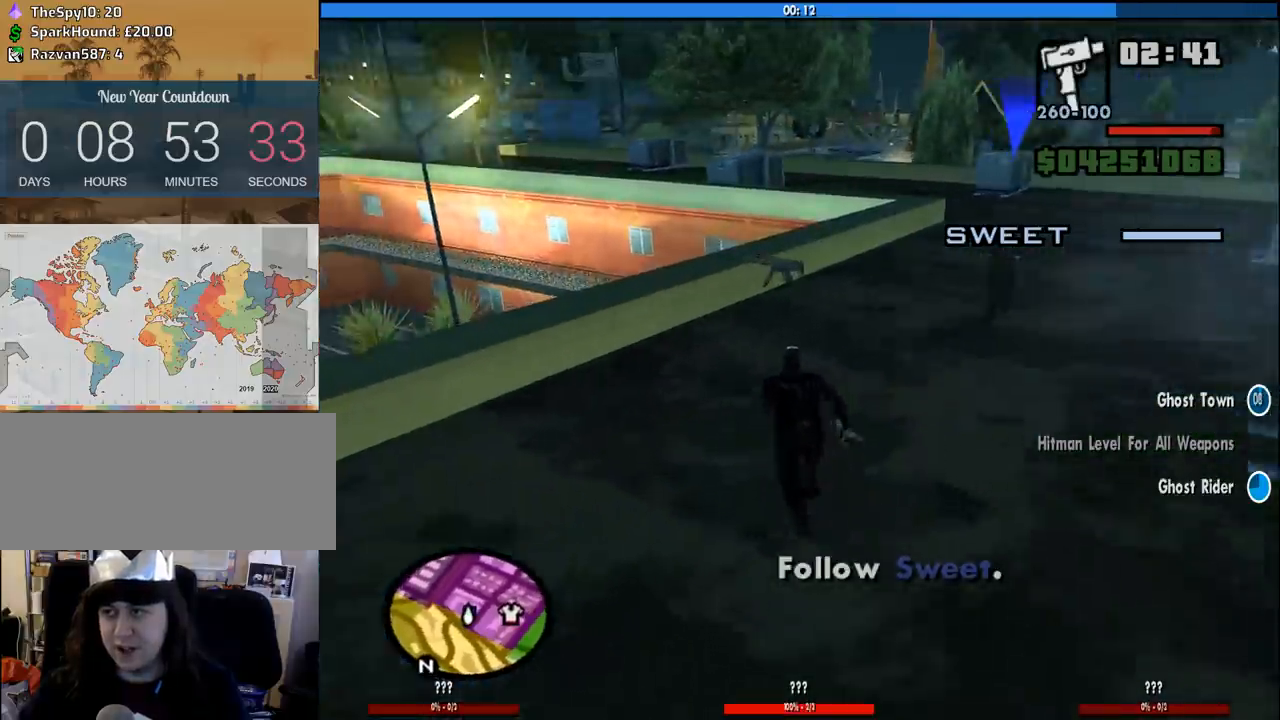
{"keys": ["w"], "mouse": [], "events": [[50, "space", "down"], [100, "space", "up"], [183, "space", "down"], [283, "space", "up"], [383, "space", "down"], [416, "space", "up"]]}
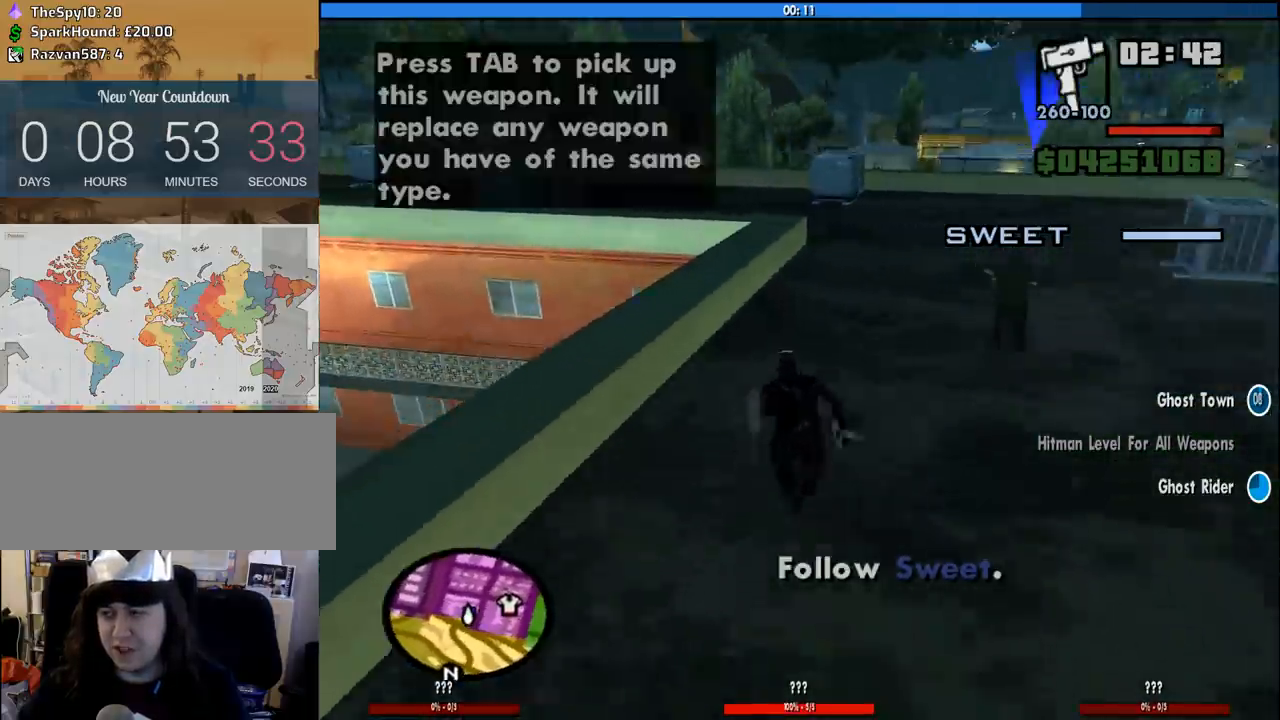
{"keys": ["space", "w"], "mouse": [], "events": [[16, "space", "down"], [66, "space", "up"], [200, "space", "down"], [250, "space", "up"], [350, "space", "down"], [400, "space", "up"], [483, "space", "down"]]}
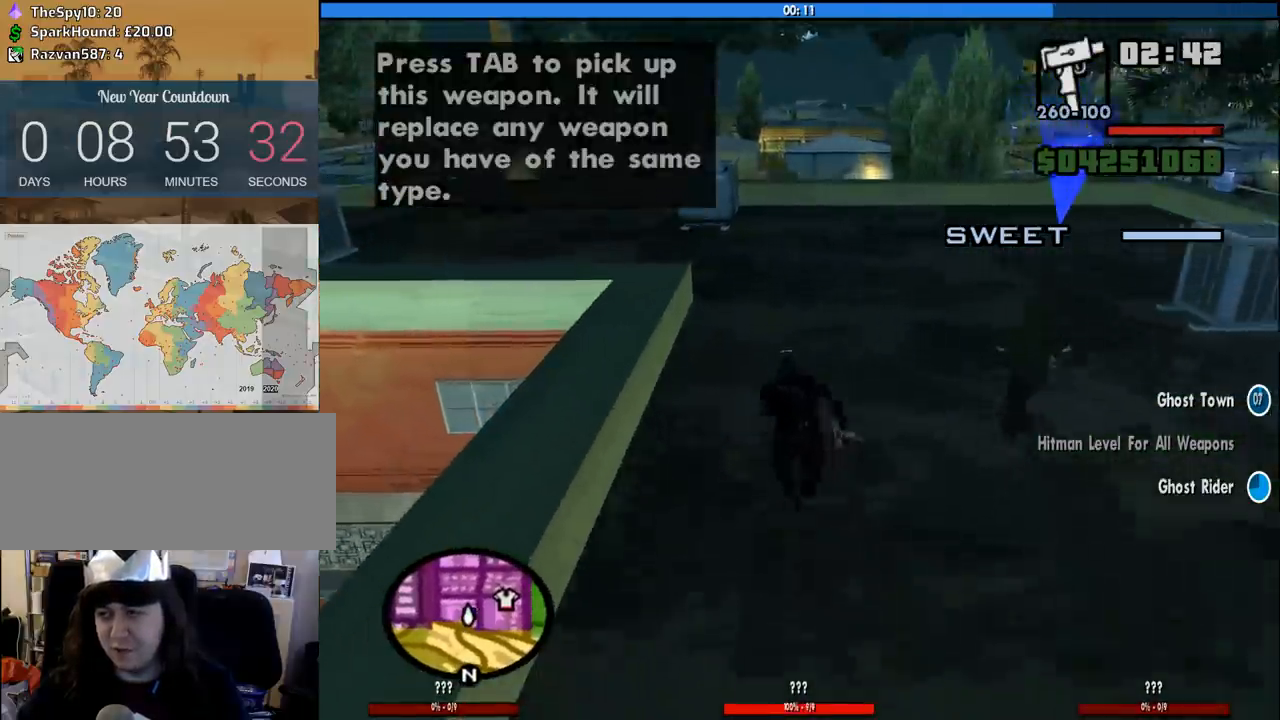
{"keys": ["a", "space", "w"], "mouse": [], "events": [[83, "space", "up"], [183, "space", "down"], [216, "space", "up"], [316, "space", "down"], [416, "a", "down"], [416, "space", "up"], [500, "space", "down"]]}
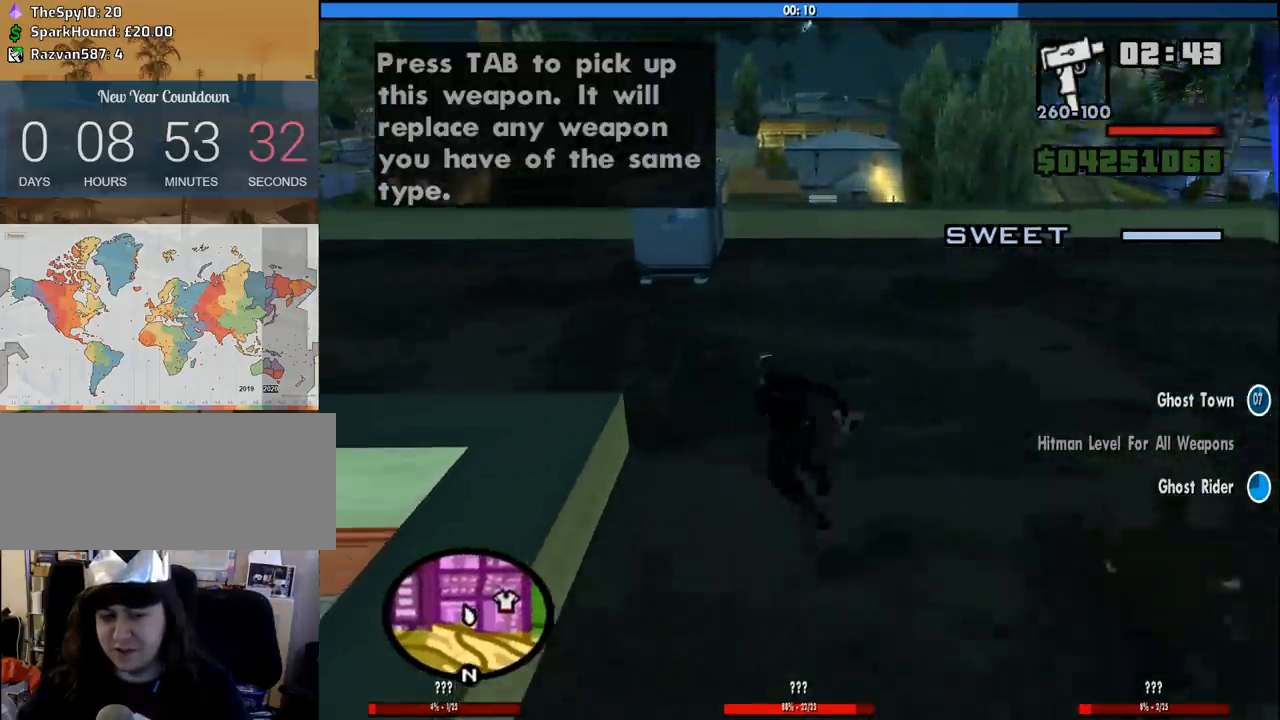
{"keys": ["a", "w"], "mouse": [], "events": [[100, "space", "up"], [183, "space", "down"], [283, "space", "up"], [383, "space", "down"], [466, "space", "up"]]}
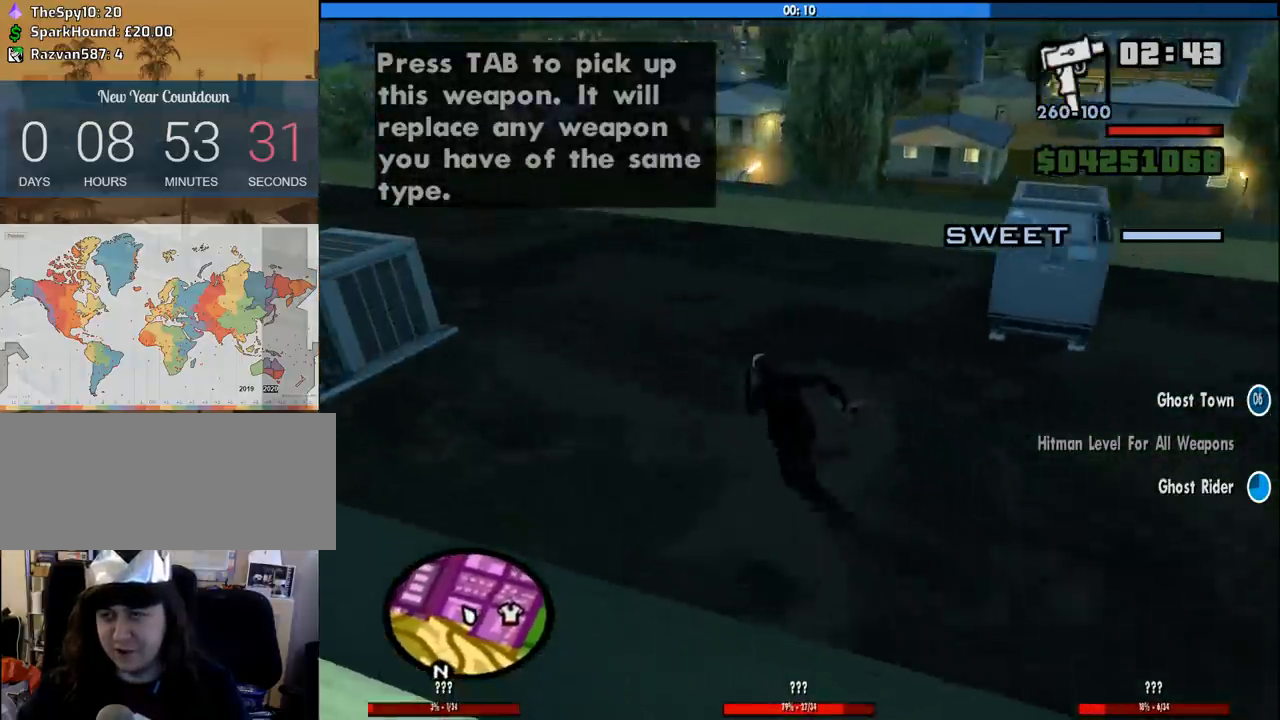
{"keys": ["a", "space", "w"], "mouse": [], "events": [[66, "space", "down"], [166, "space", "up"], [250, "space", "down"], [350, "space", "up"], [433, "space", "down"]]}
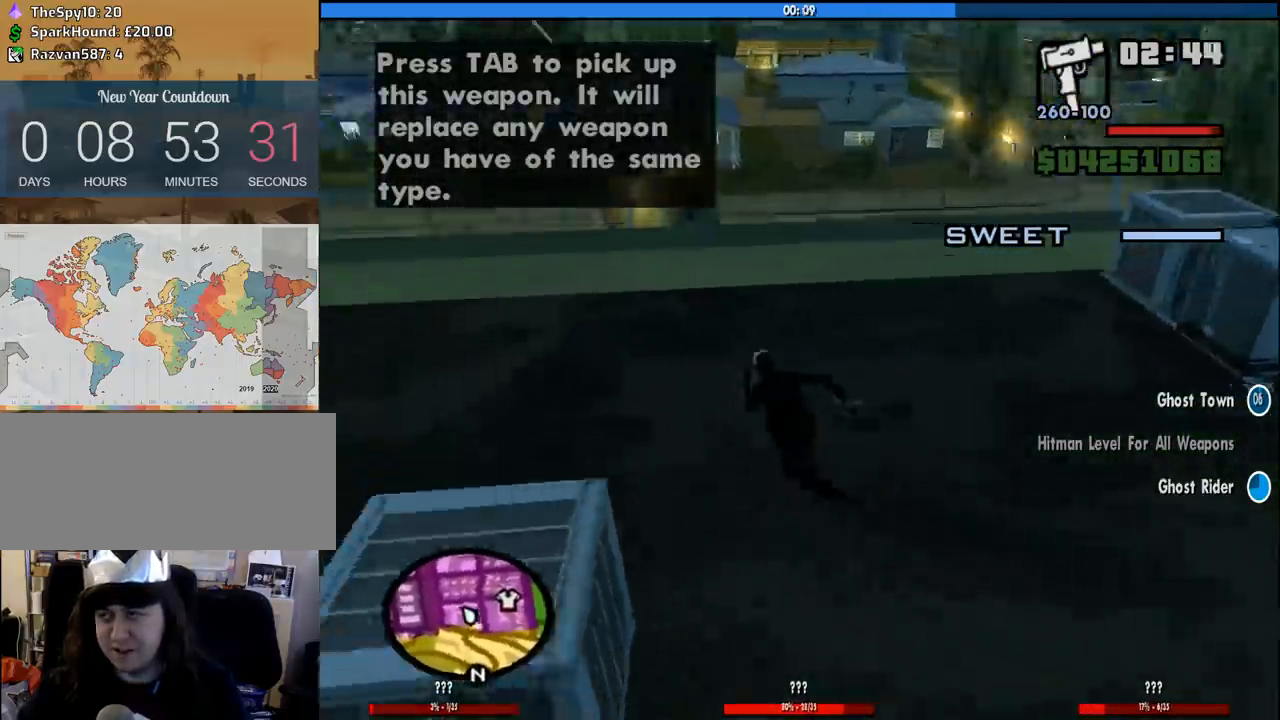
{"keys": ["shift", "w"], "mouse": [], "events": [[33, "space", "up"], [133, "space", "down"], [166, "a", "up"], [216, "space", "up"], [416, "shift", "down"]]}
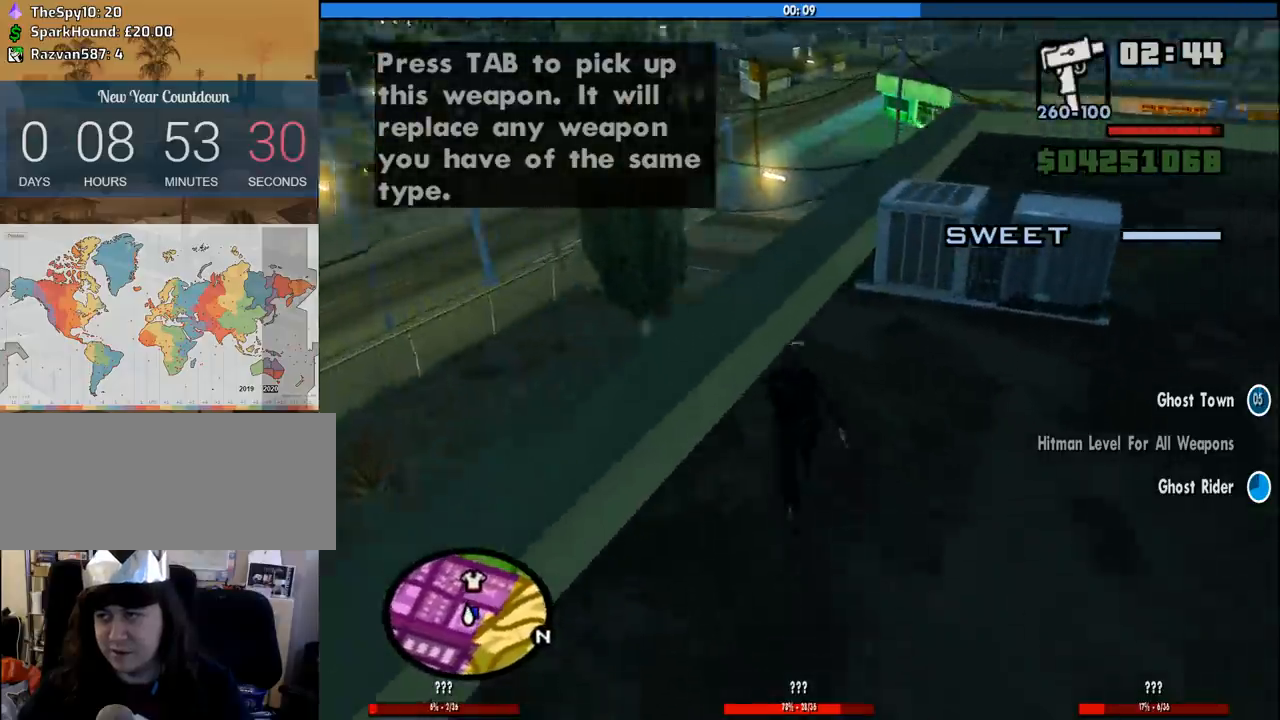
{"keys": ["w"], "mouse": [], "events": [[100, "shift", "up"]]}
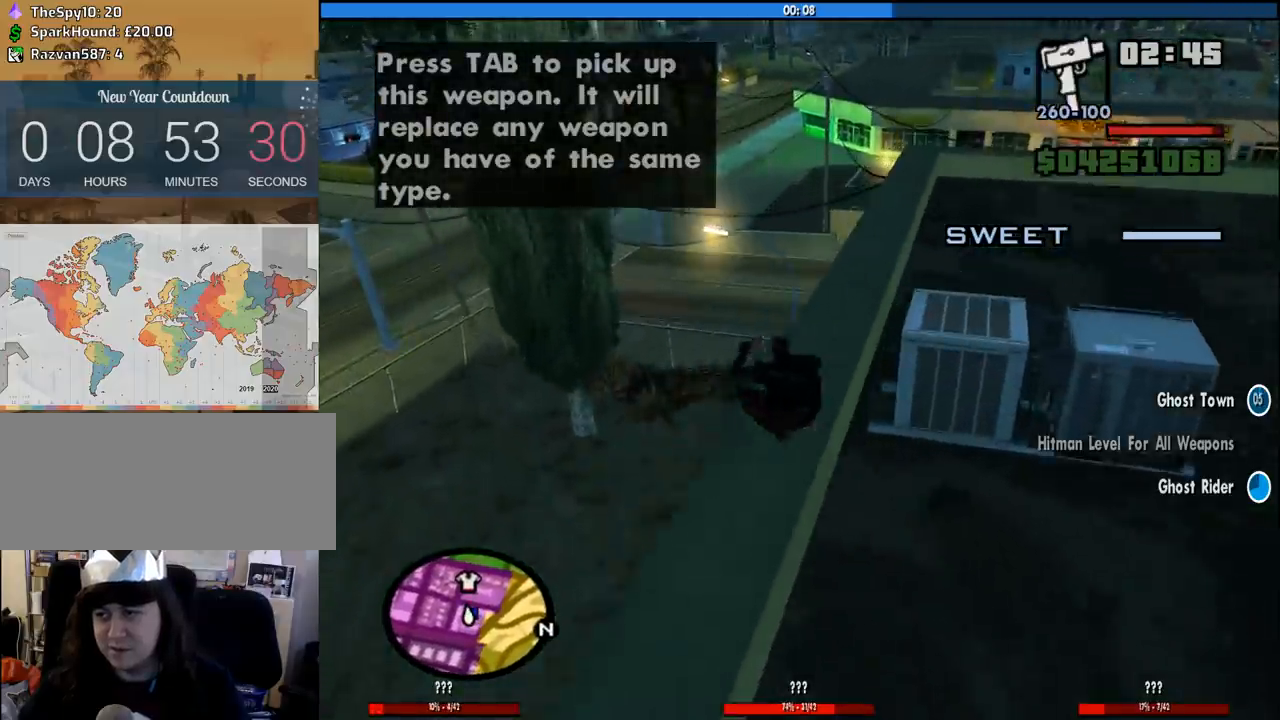
{"keys": ["w"], "mouse": [], "events": []}
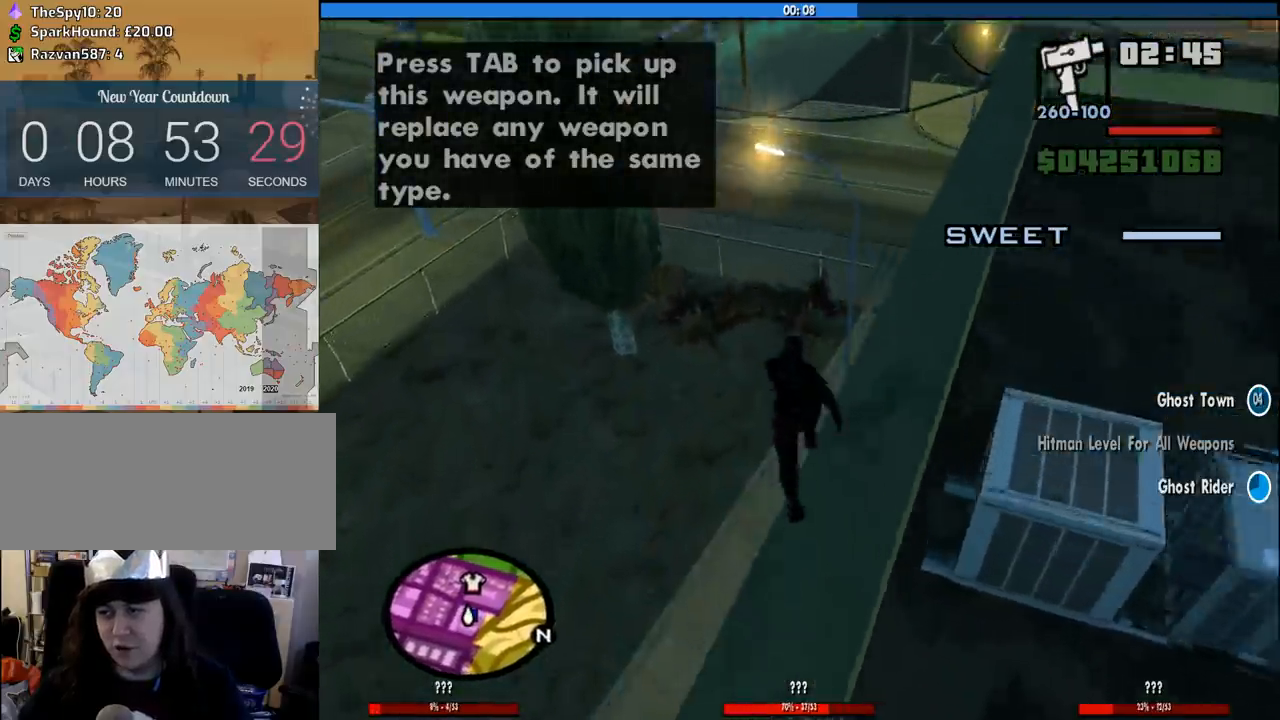
{"keys": ["w"], "mouse": [], "events": []}
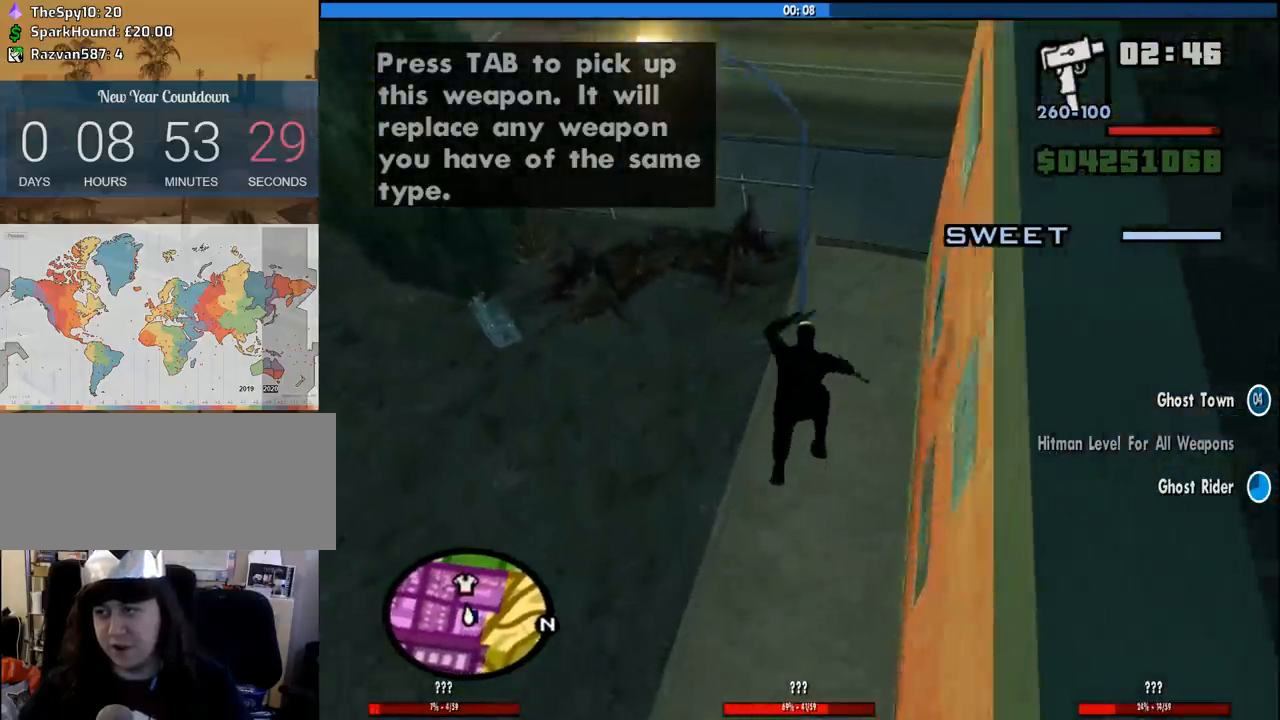
{"keys": [], "mouse": [], "events": [[183, "w", "up"]]}
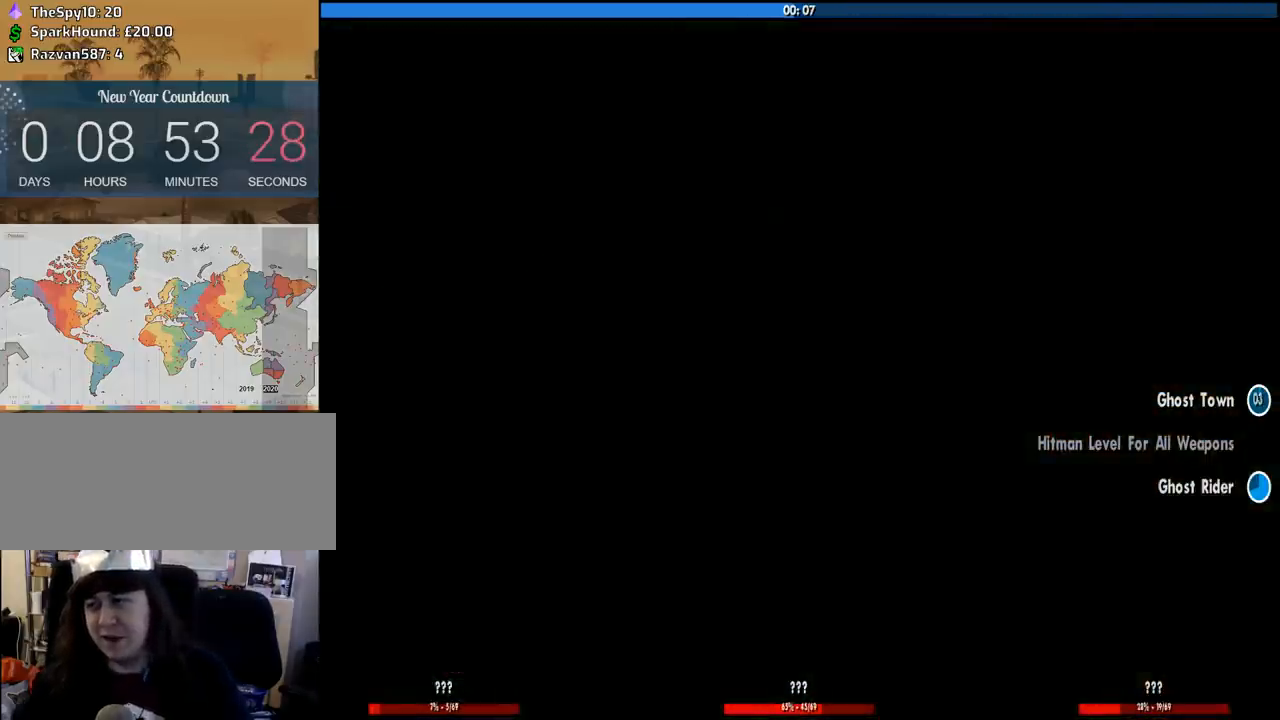
{"keys": ["a", "space"], "mouse": [], "events": [[200, "space", "down"], [200, "w", "down"], [300, "space", "up"], [400, "space", "down"], [400, "w", "up"], [483, "a", "down"]]}
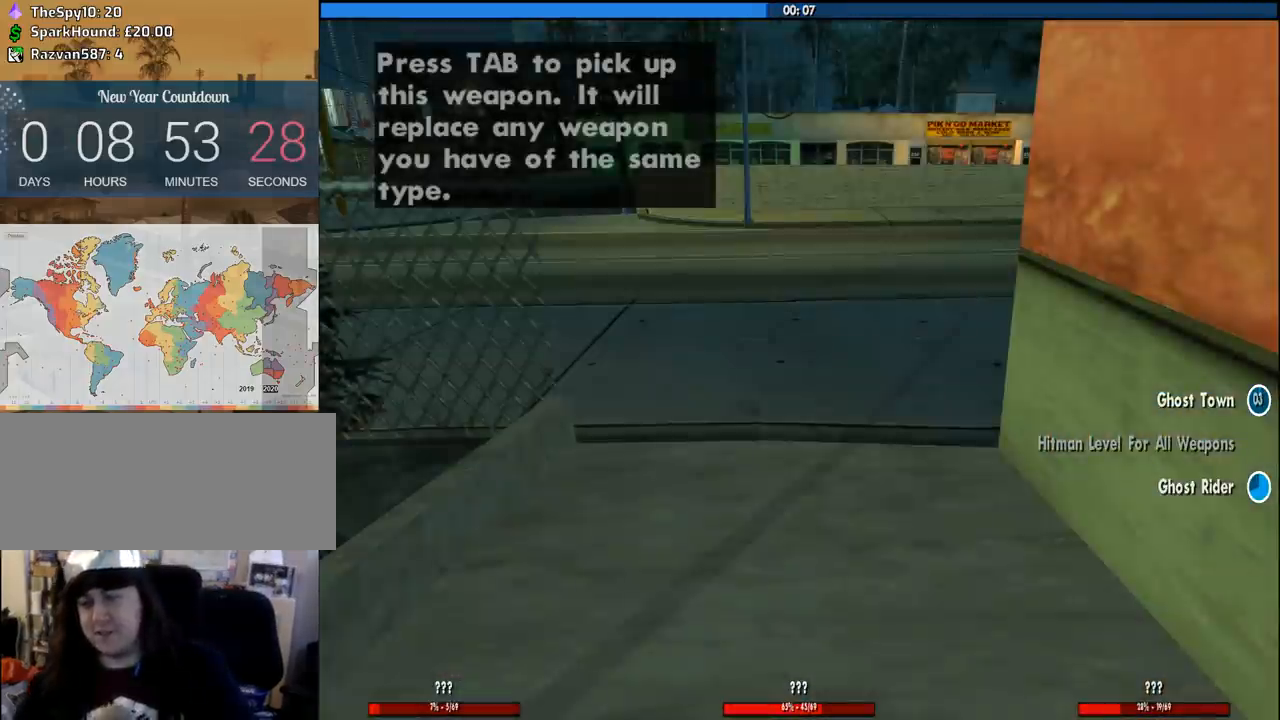
{"keys": [], "mouse": [], "events": [[33, "space", "up"], [33, "w", "down"], [83, "a", "up"], [133, "space", "down"], [133, "w", "up"], [183, "d", "down"], [216, "a", "down"], [216, "space", "up"], [216, "w", "down"], [266, "d", "up"], [316, "a", "up"], [316, "w", "up"]]}